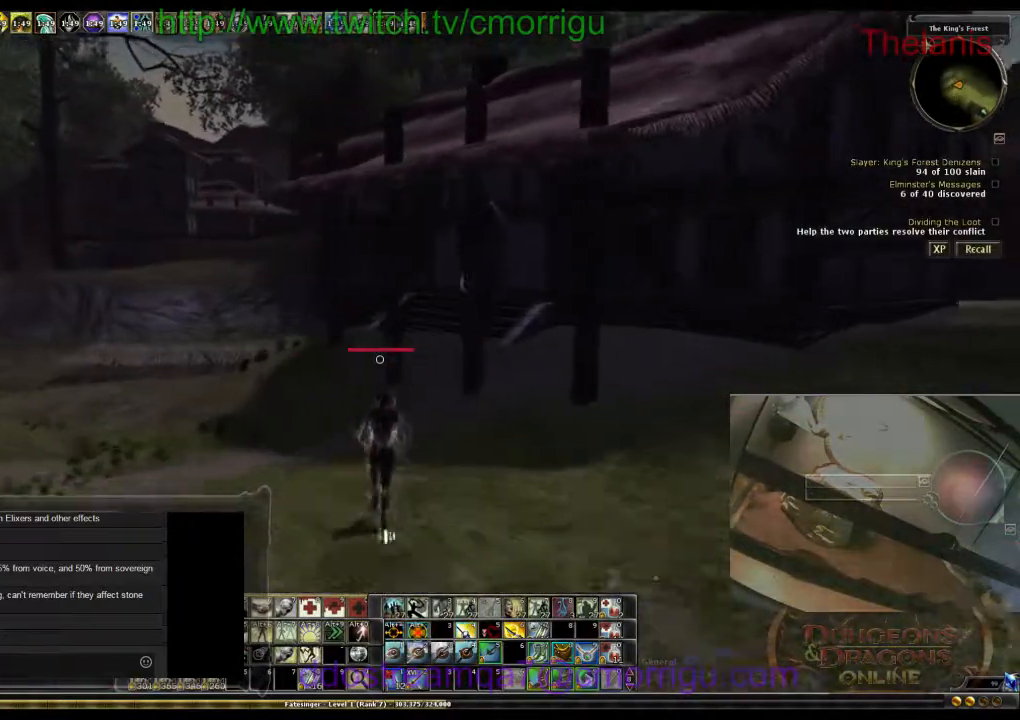
Gameplay with keyboard; each line is a JSON object with the keys held at the frame after it. "events" lists presses ("down") and releases ("up") of ".", "/", "0", "1", "2", "3", "4", "5", "6", "7", "8", "9", "a", "b", "backslash", "backspace", "c", "caps_lock", "comma", "ctrl_l", "ctrl_r", "d", "e", "equals", "escape", "f", "f1", "f10", "f11", "f12", "f2", "f3", "f4", "f5", "f6", "f7", "f8", "f9", "g", "h", "i", "j", "k", "l", "lbracket", "m", "minus", "n", "o", "p", "q", "quote", "r", "rbracket", "return", "s", "semicolon", "shift_l", "shift_r", "space", "t", "tab", "tilde", "u", "v", "w", "x", "y" and "z" between this image and that frame as [ms after this image, input, new state], when the widget could be followed in between. No other keys are recorded. Mouse input is not recorded.
{"keys": ["w"], "events": []}
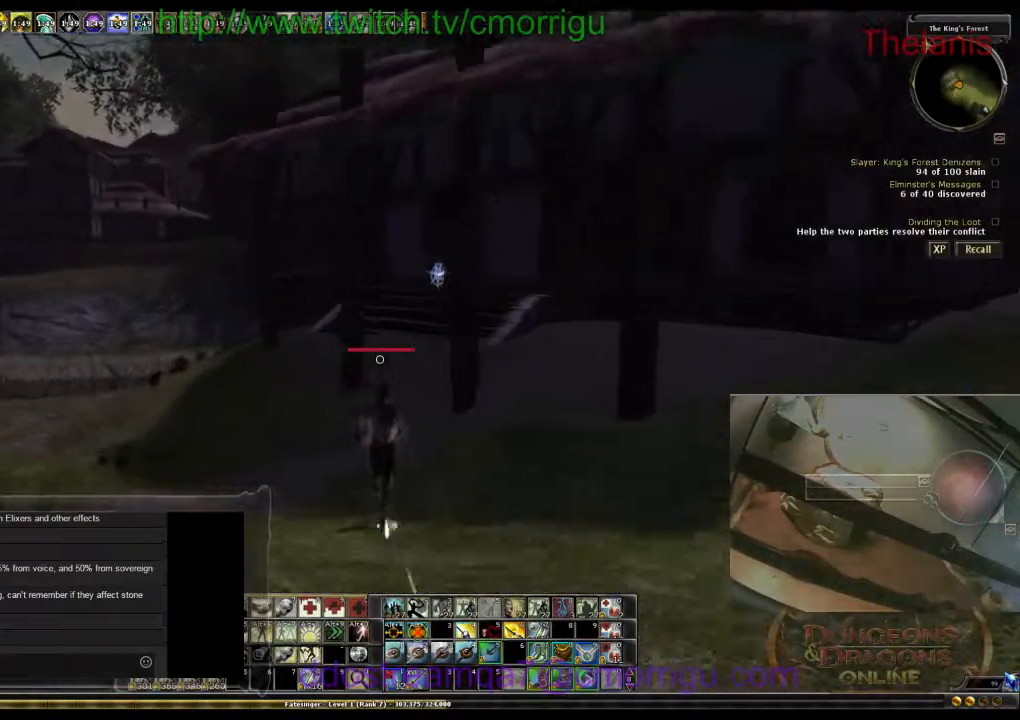
{"keys": ["w"], "events": []}
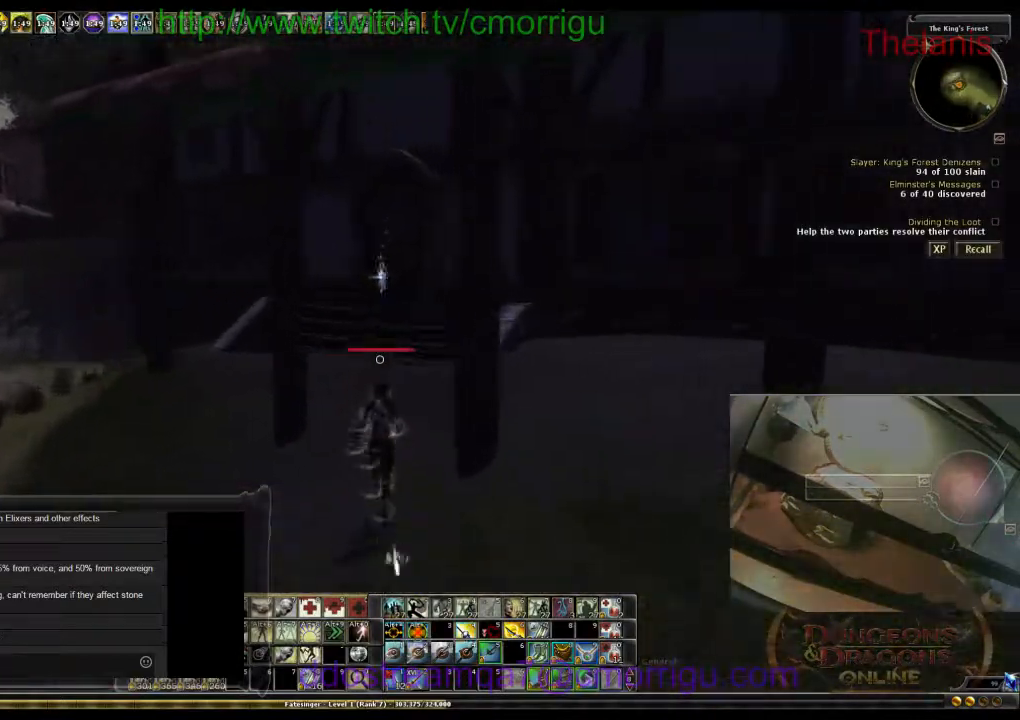
{"keys": [], "events": [[434, "w", "up"]]}
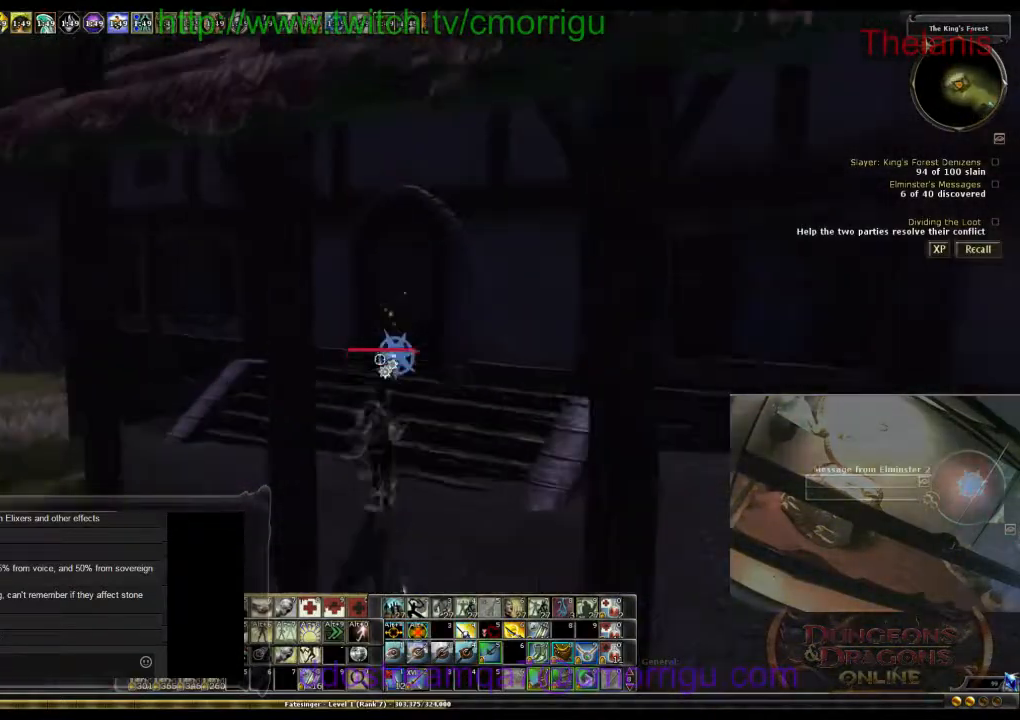
{"keys": [], "events": []}
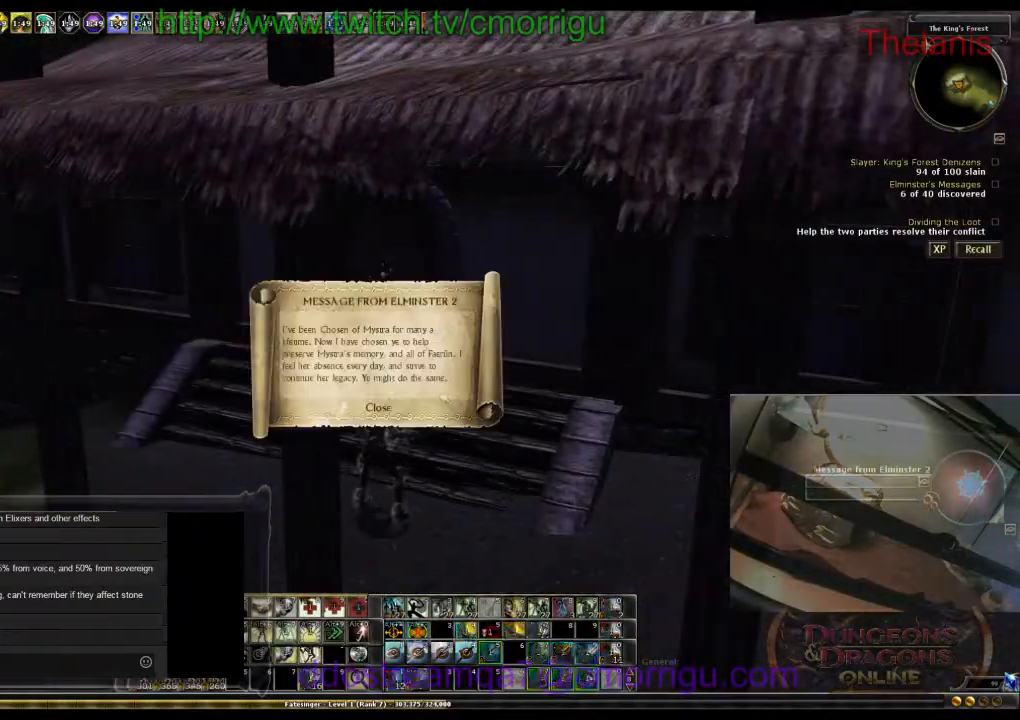
{"keys": ["s"], "events": [[234, "s", "down"]]}
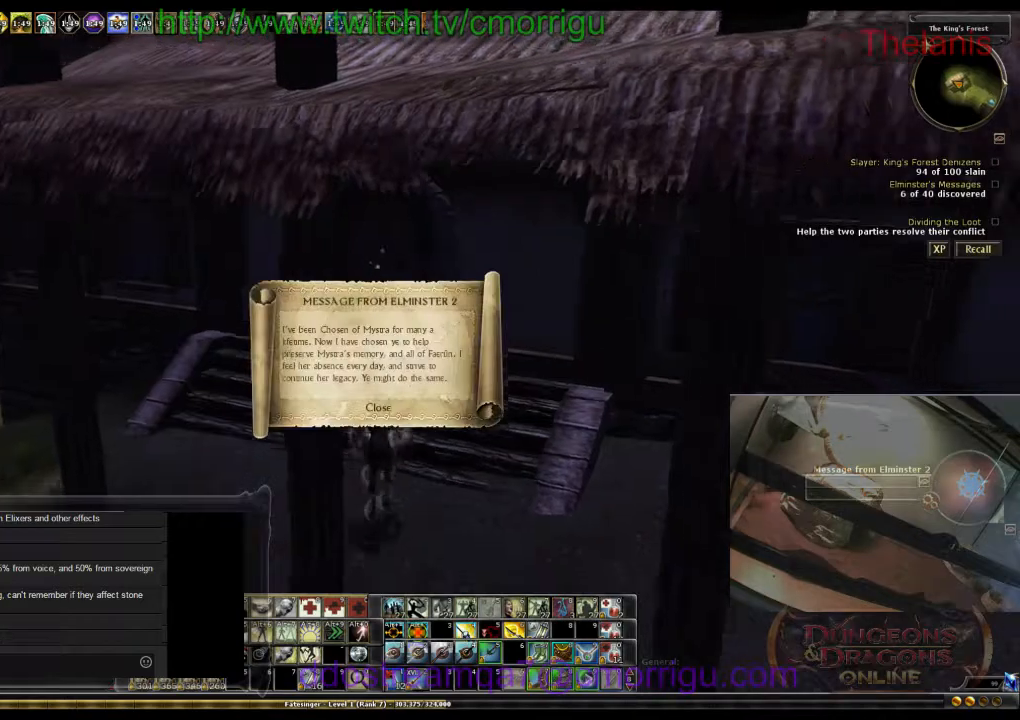
{"keys": ["s"], "events": []}
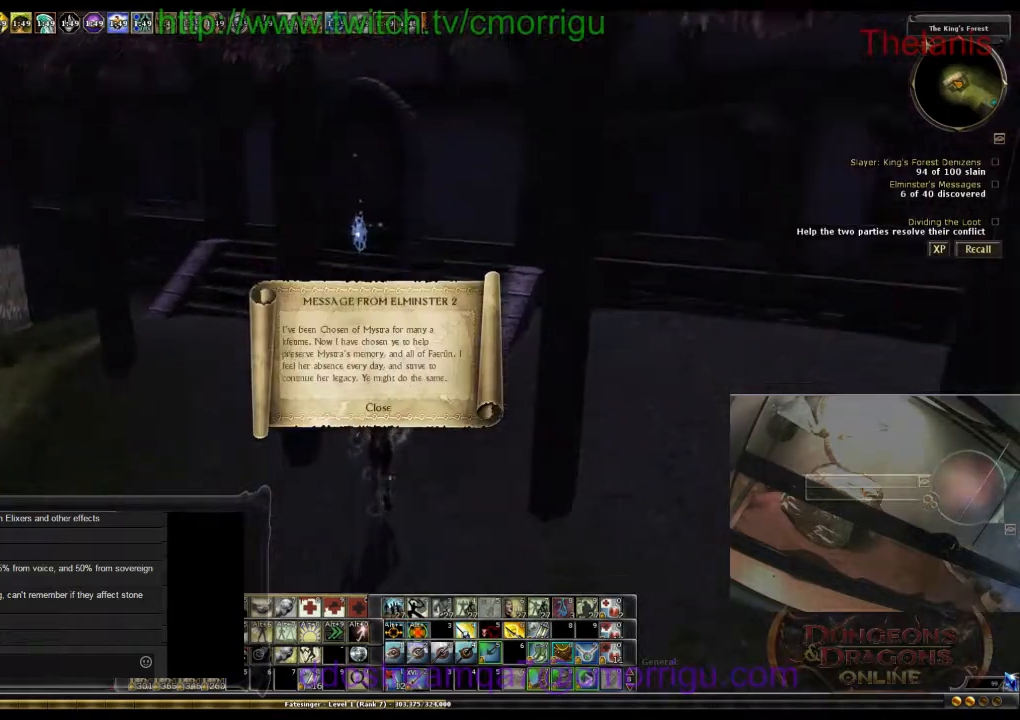
{"keys": ["d"], "events": [[100, "d", "down"], [200, "s", "up"]]}
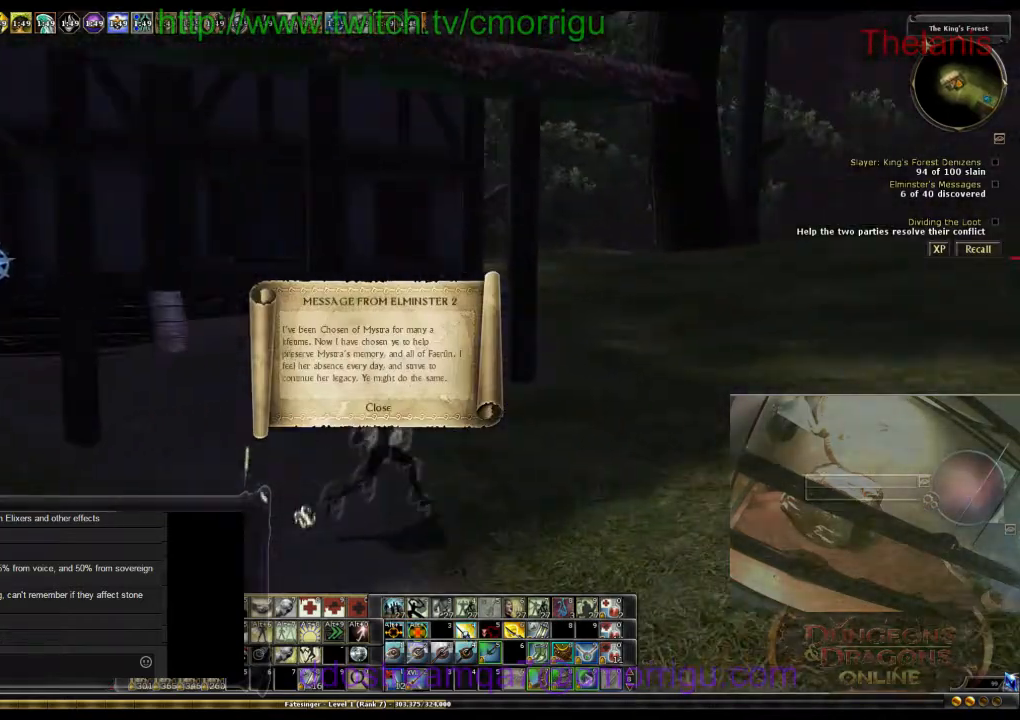
{"keys": ["d", "w"], "events": [[34, "w", "down"]]}
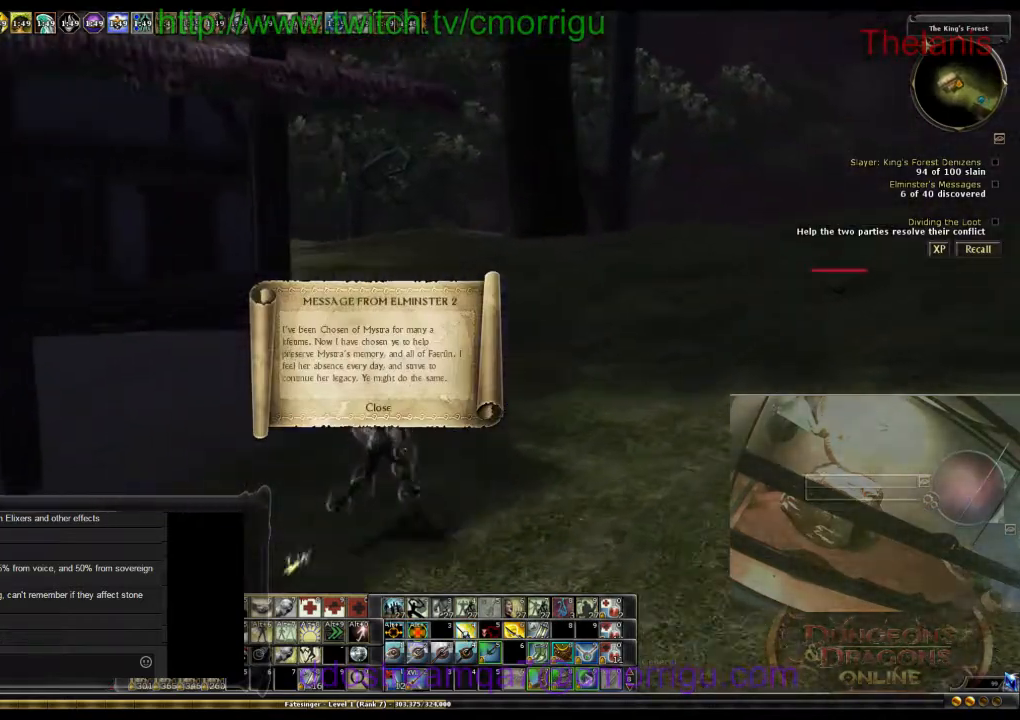
{"keys": ["w"], "events": [[300, "d", "up"]]}
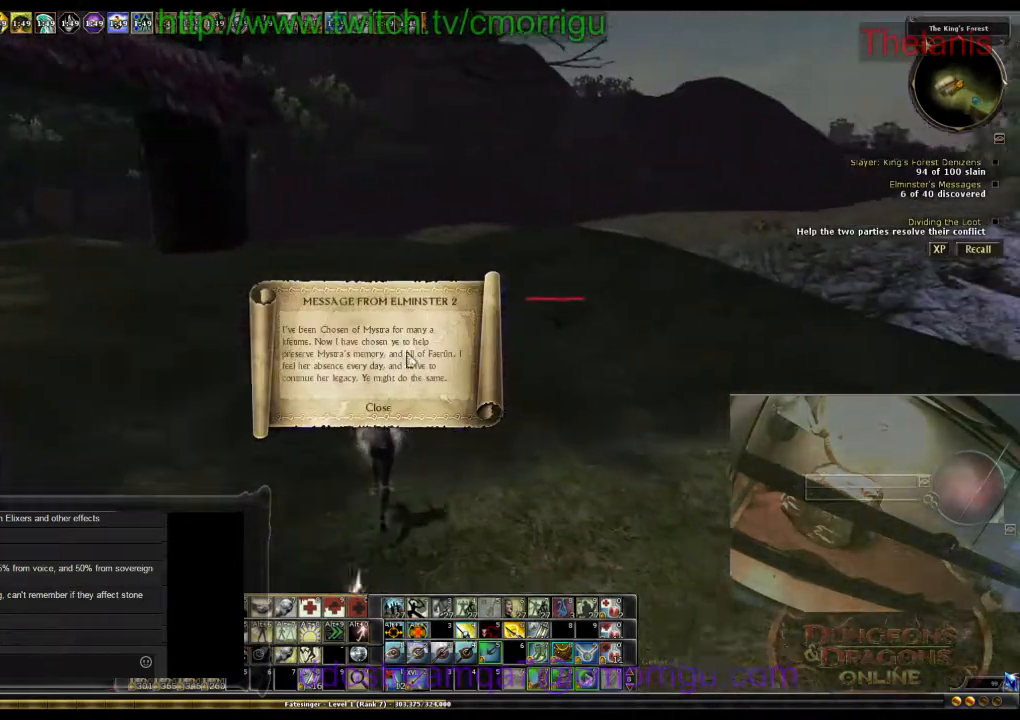
{"keys": ["a", "w"], "events": [[167, "a", "down"]]}
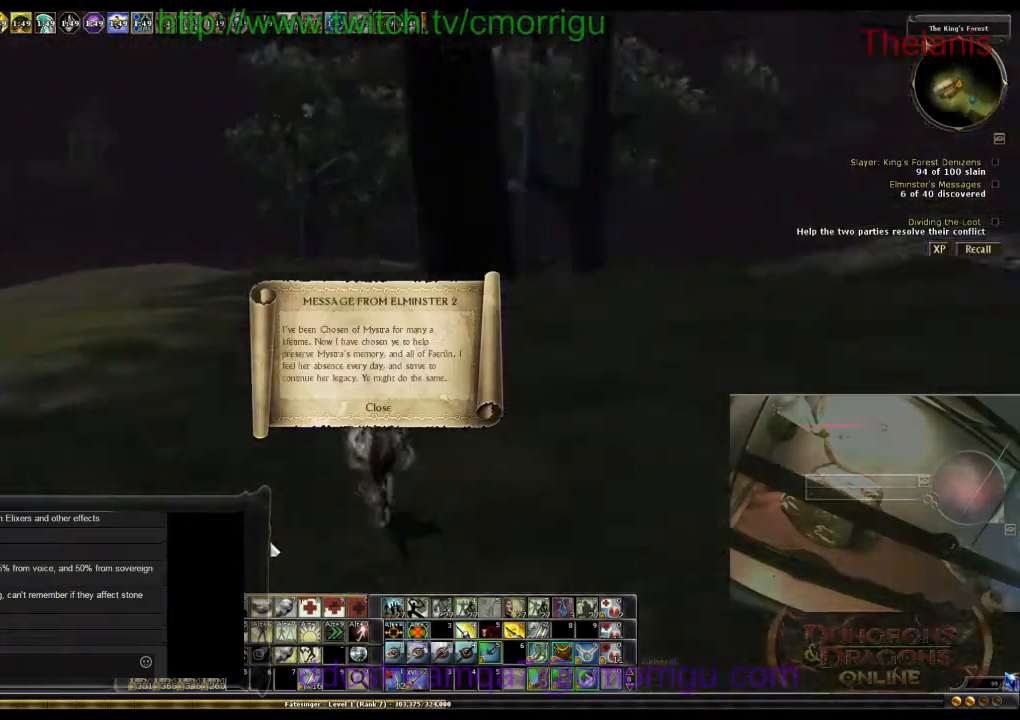
{"keys": ["w"], "events": [[34, "a", "up"], [234, "a", "down"], [434, "a", "up"]]}
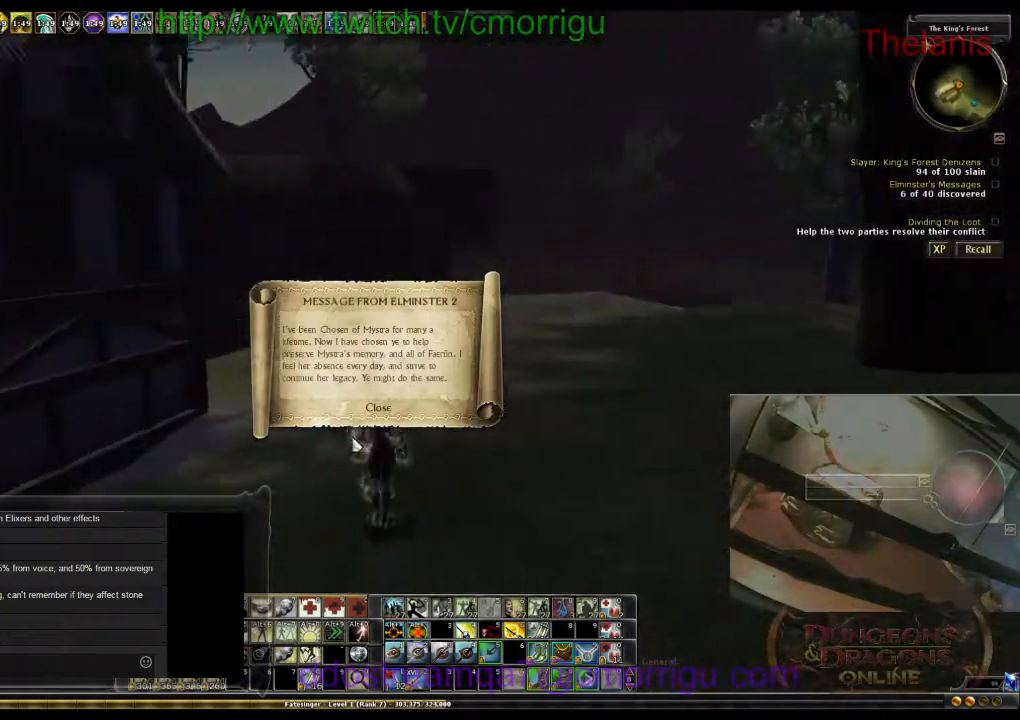
{"keys": ["w"], "events": []}
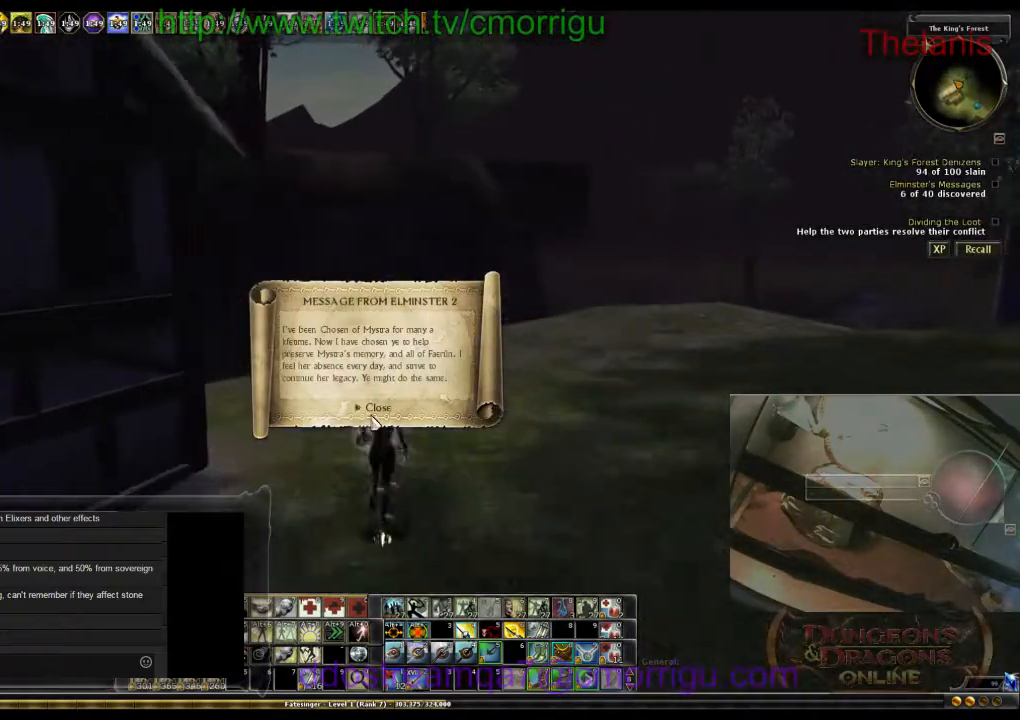
{"keys": ["d", "w"], "events": [[467, "d", "down"]]}
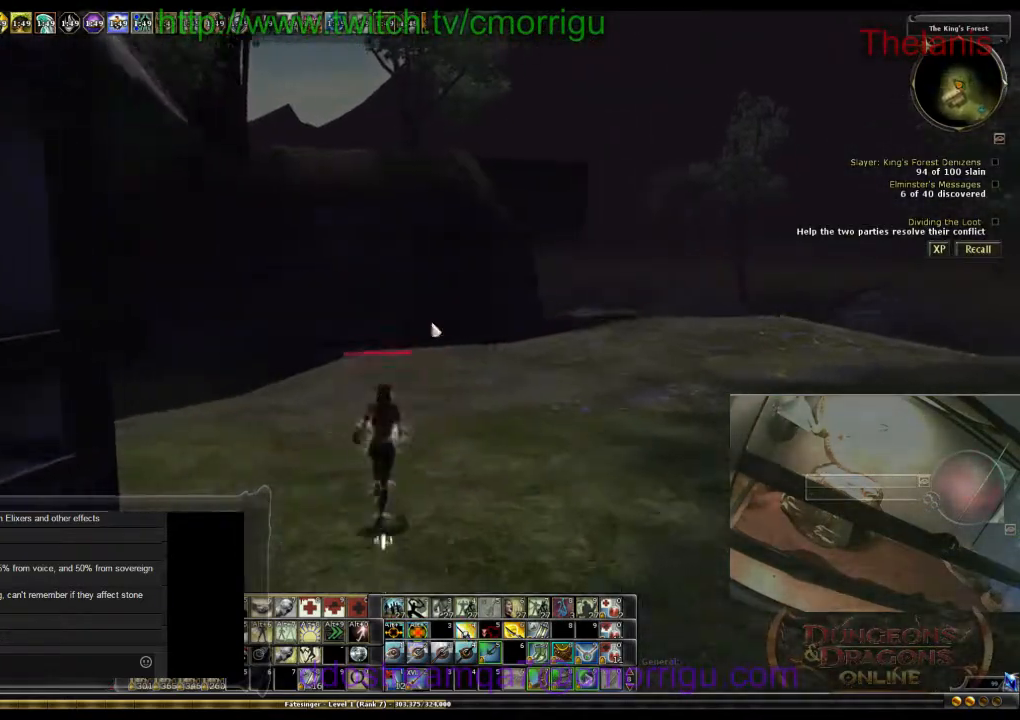
{"keys": ["w"], "events": [[234, "d", "up"]]}
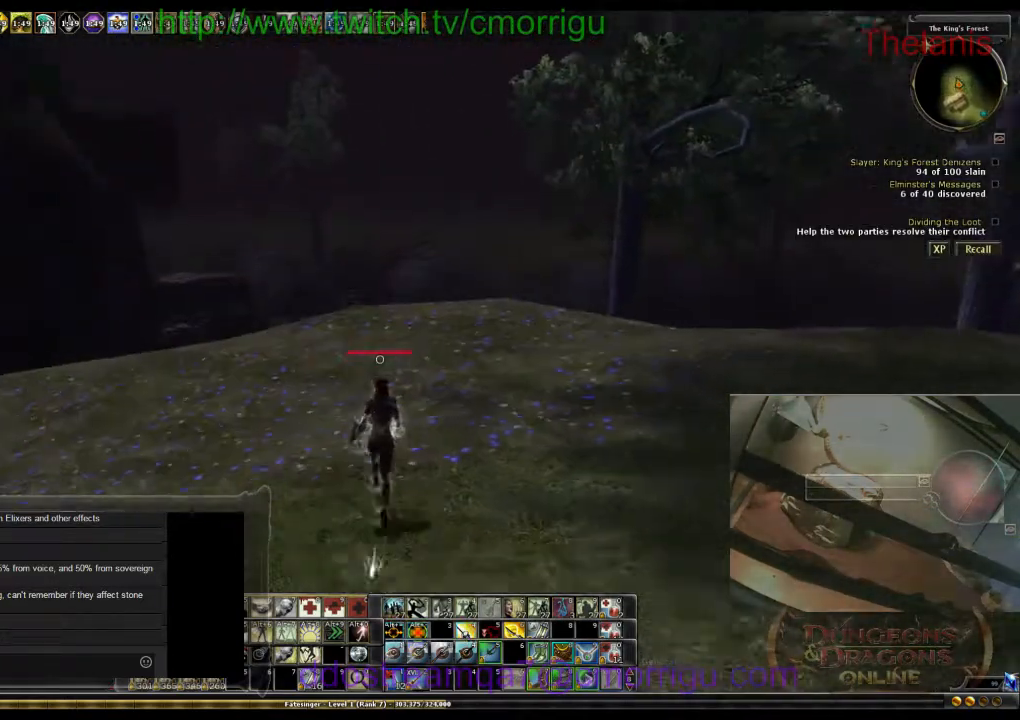
{"keys": ["w"], "events": []}
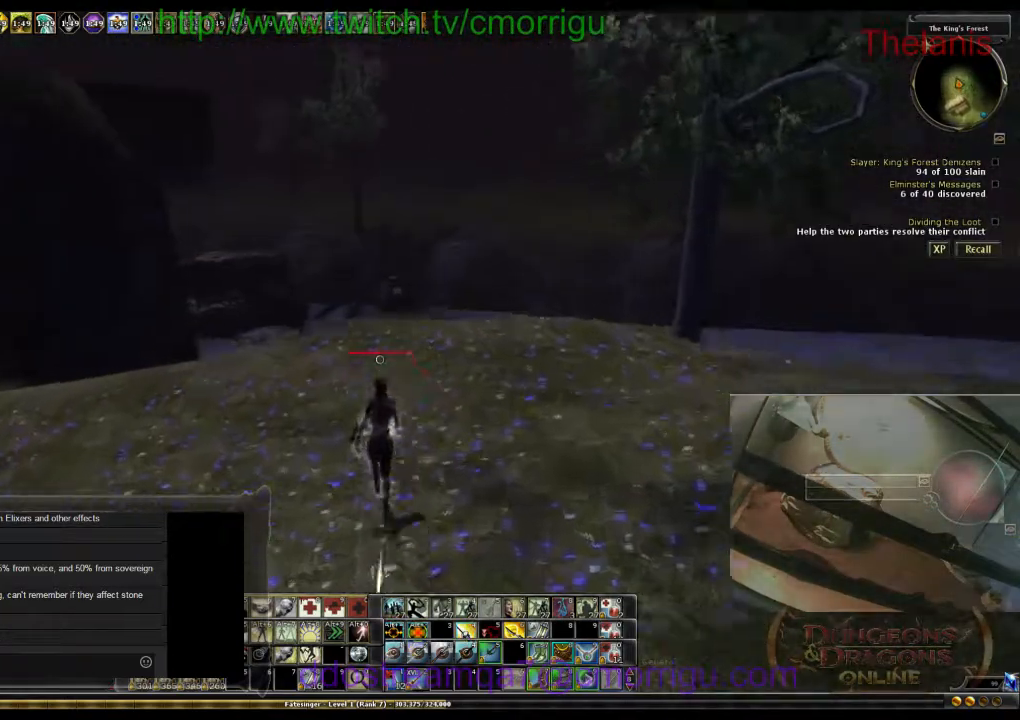
{"keys": ["a", "w"], "events": [[467, "a", "down"]]}
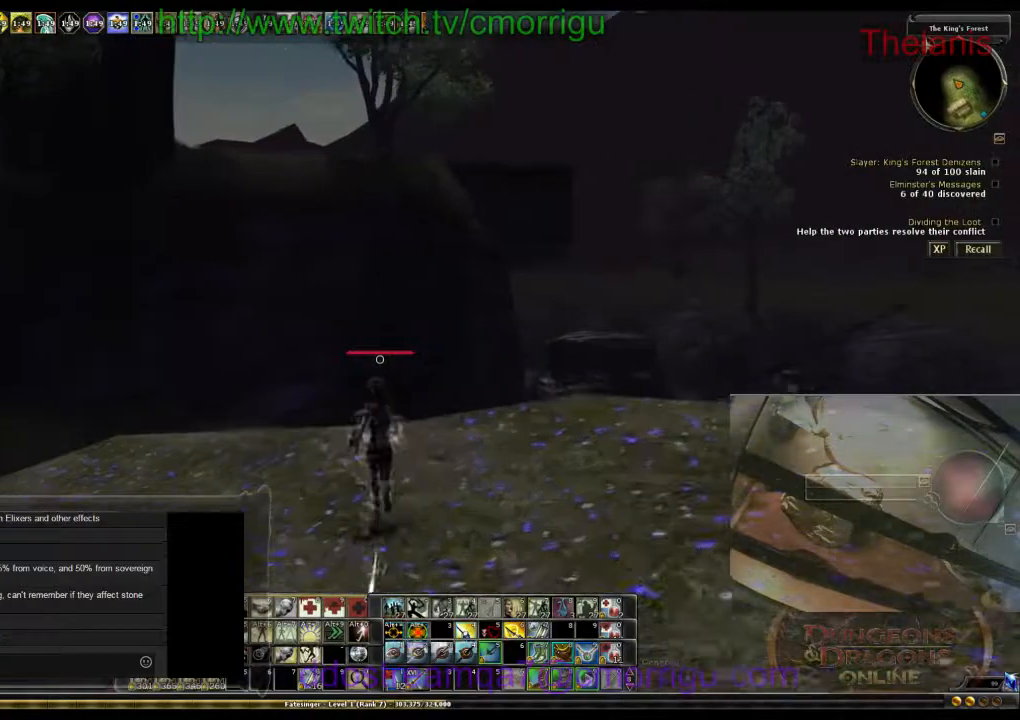
{"keys": ["a", "w"], "events": []}
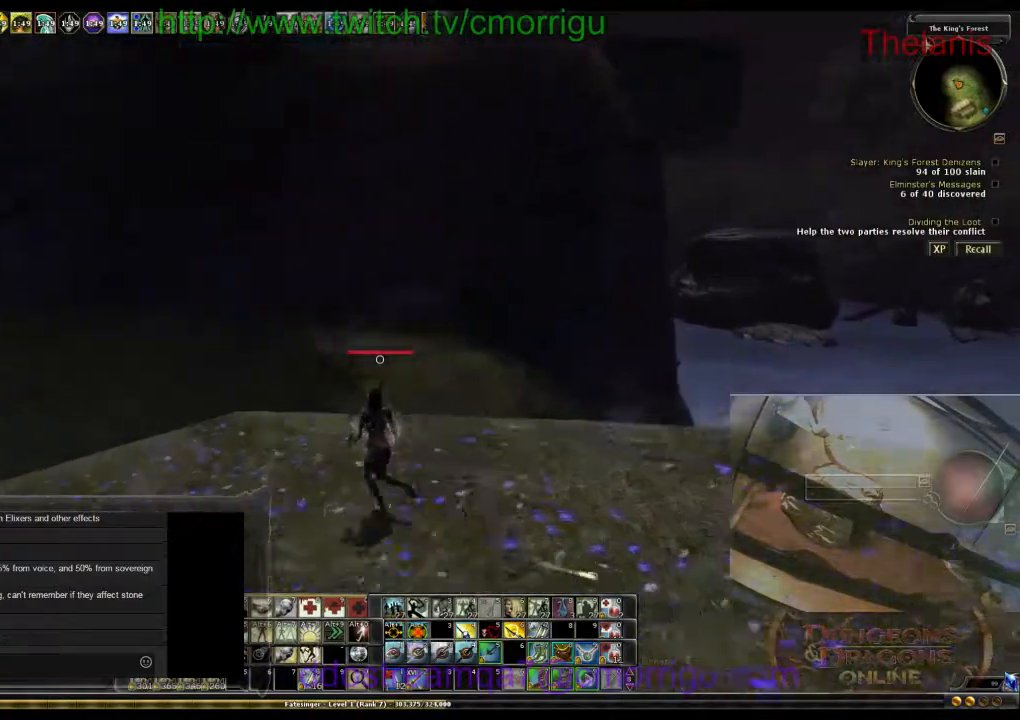
{"keys": ["a", "w"], "events": []}
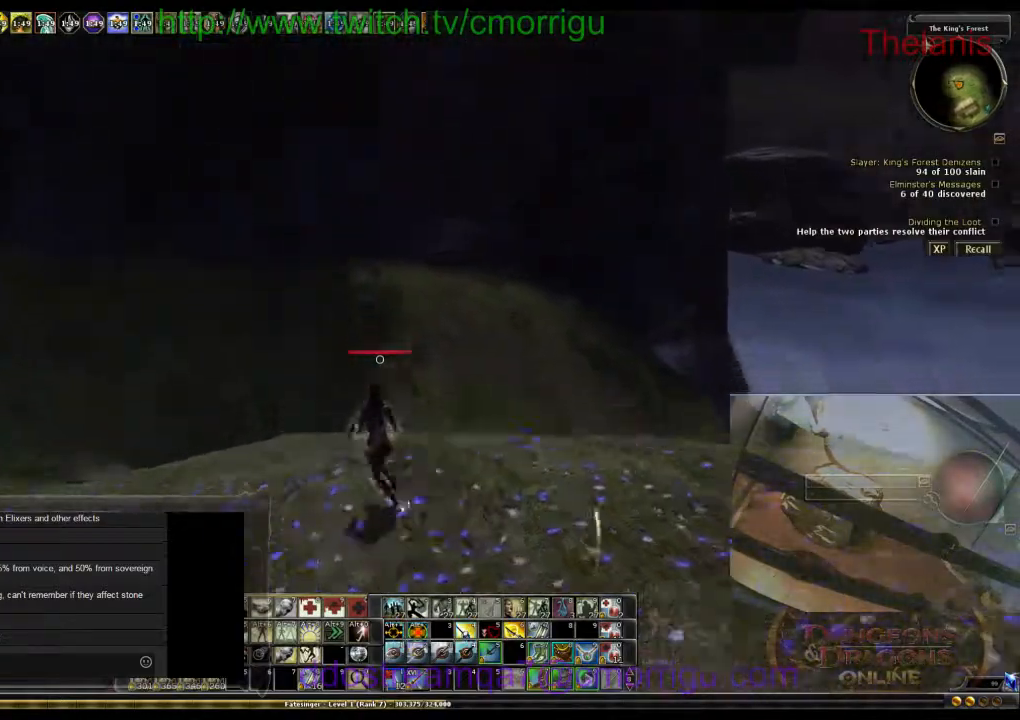
{"keys": ["a", "w"], "events": []}
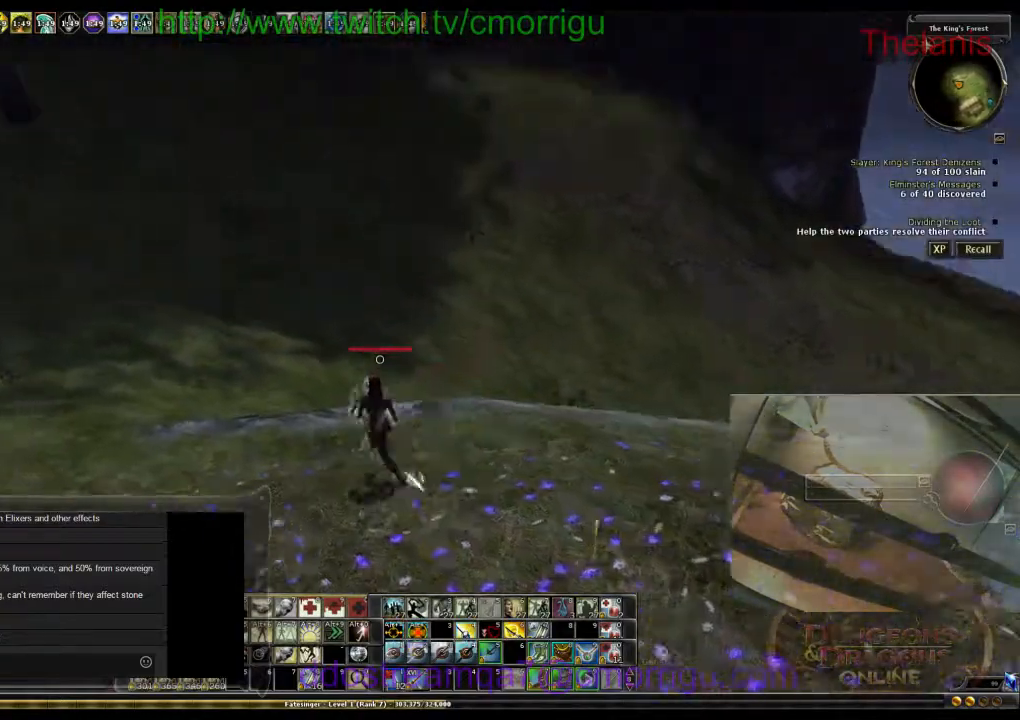
{"keys": ["w"], "events": [[467, "a", "up"]]}
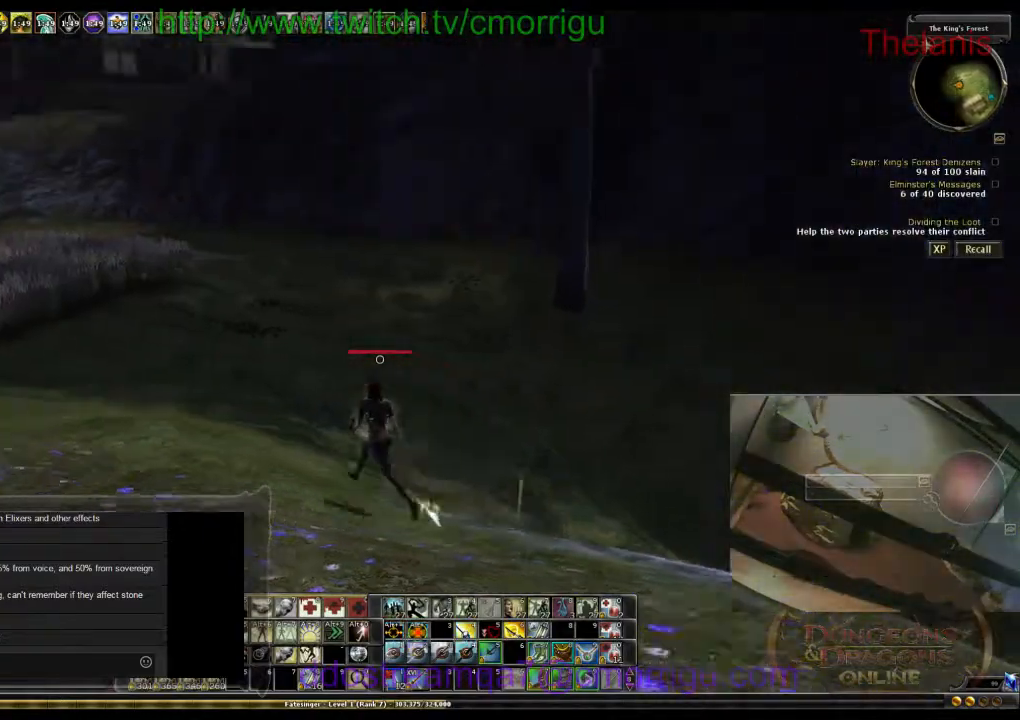
{"keys": ["w"], "events": []}
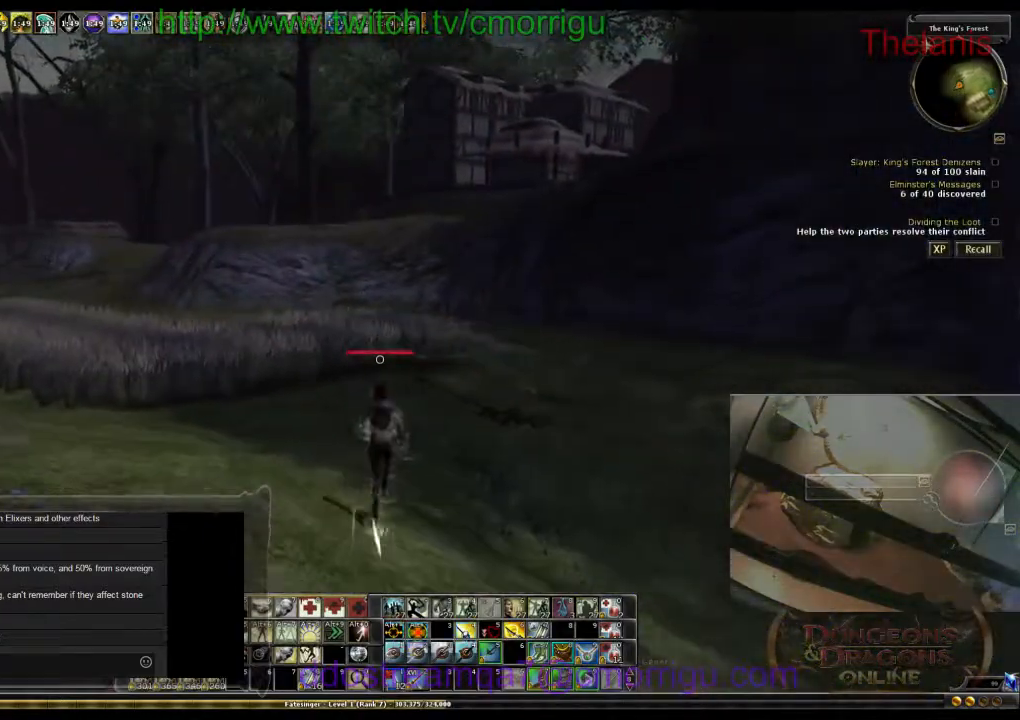
{"keys": ["w"], "events": []}
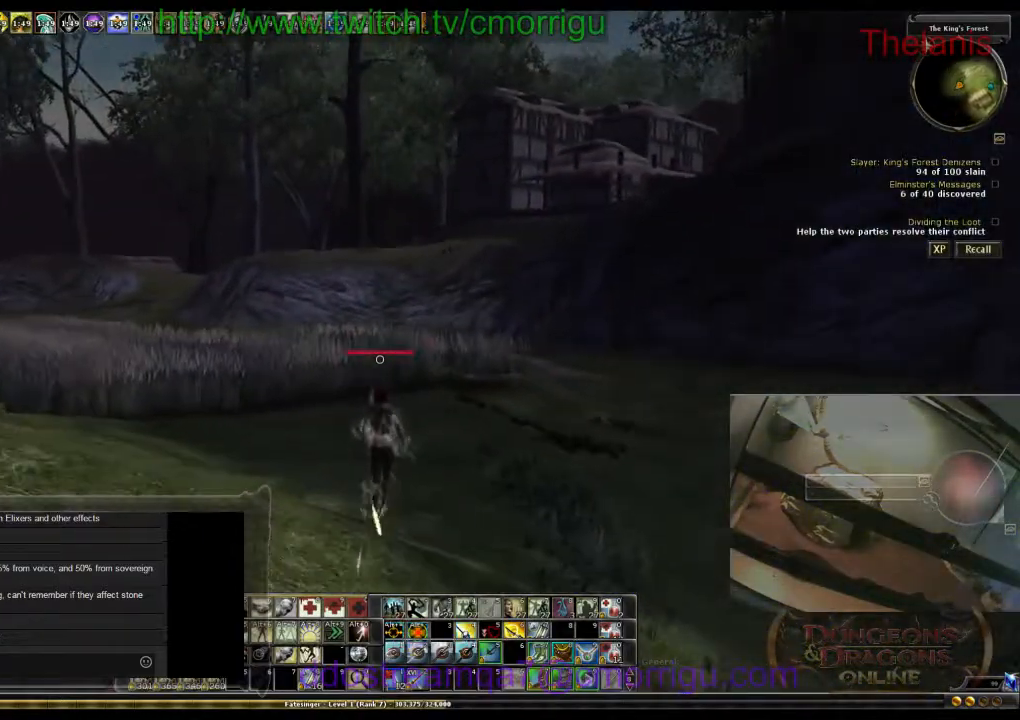
{"keys": ["w"], "events": []}
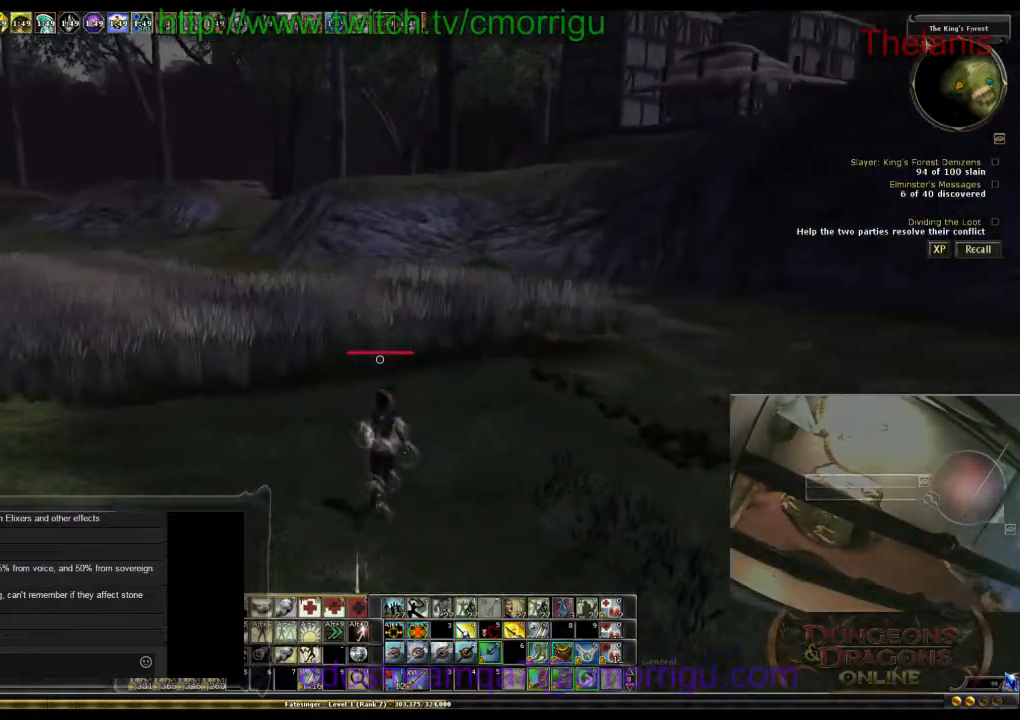
{"keys": ["w"], "events": []}
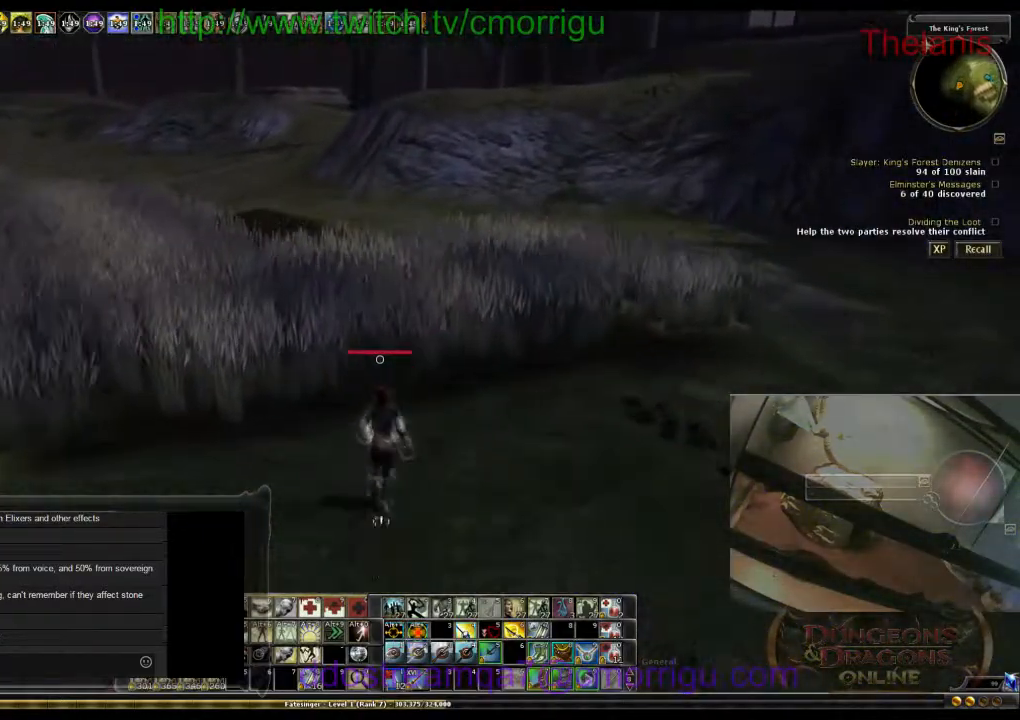
{"keys": ["w"], "events": []}
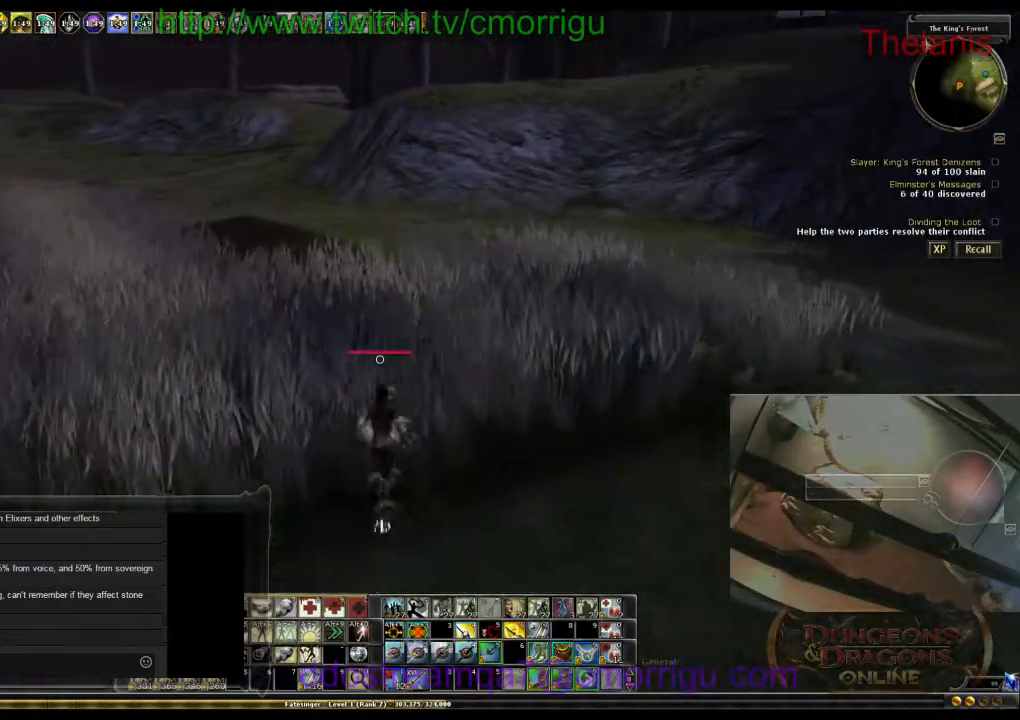
{"keys": ["w"], "events": []}